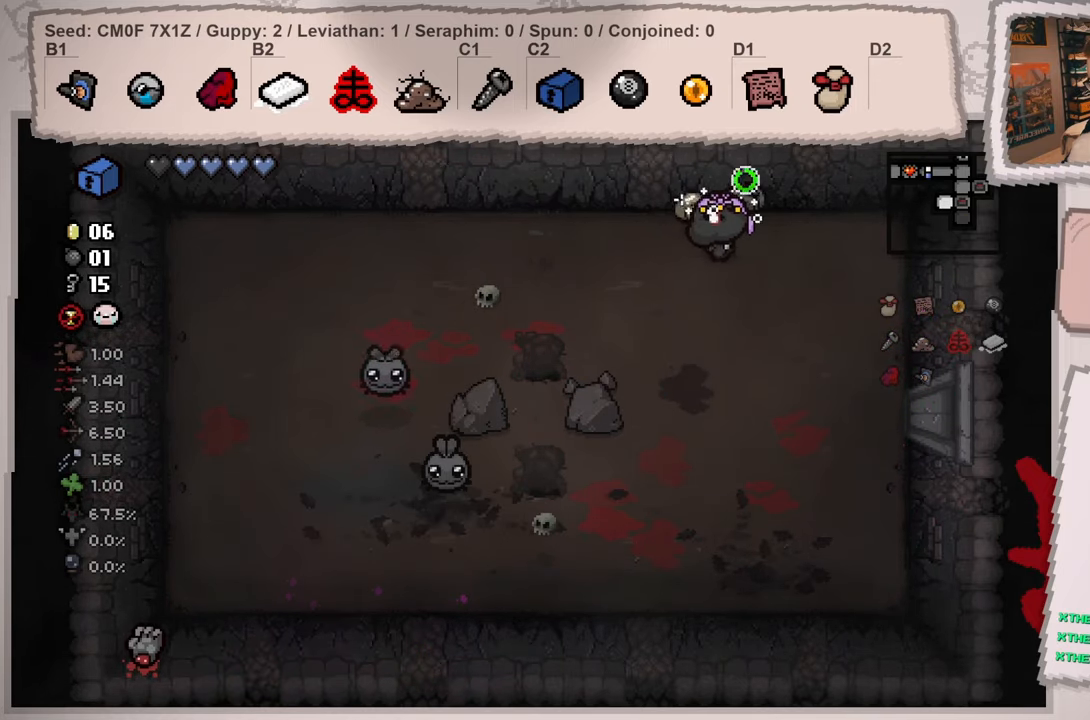
Gameplay with a controller (Xbox layout); each line is a JSON object with the inputs held at the frame after it. "events" lists button and stick changes between this image and that frame as [ms after this image, input, new state], when the widget could be followed in between. Not read: L3 R3.
{"buttons": [], "left_stick": "down", "right_stick": "left", "events": [[200, "left_stick", "down"]]}
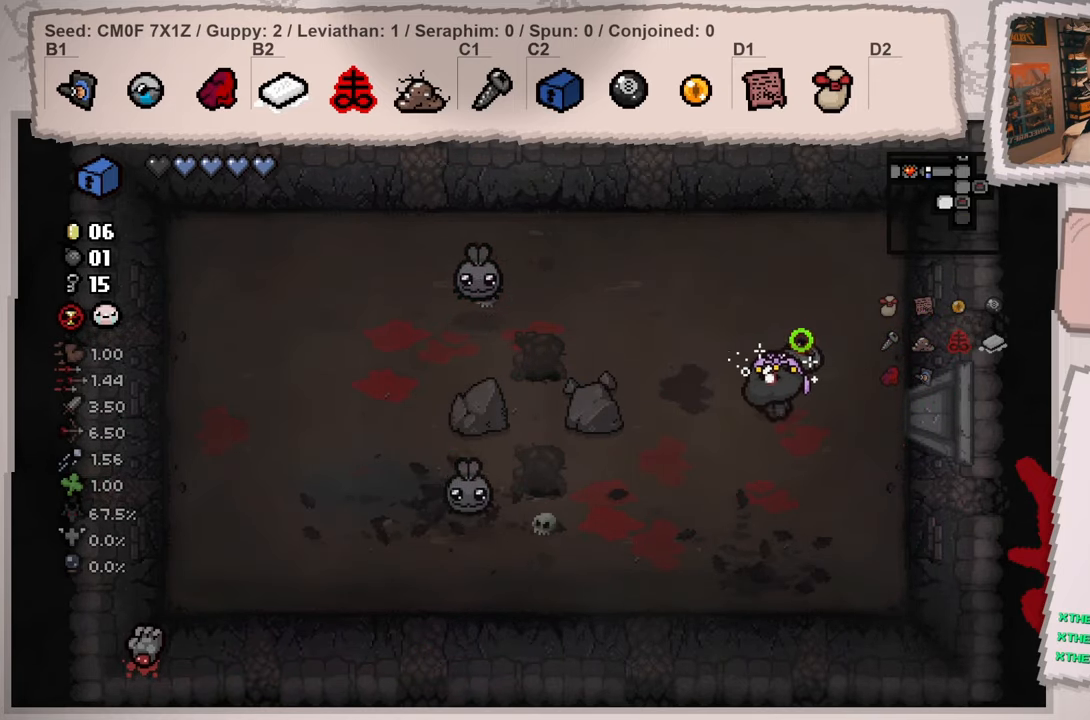
{"buttons": [], "left_stick": "center", "right_stick": "center", "events": [[134, "right_stick", "center"], [284, "left_stick", "down-right"], [417, "left_stick", "center"]]}
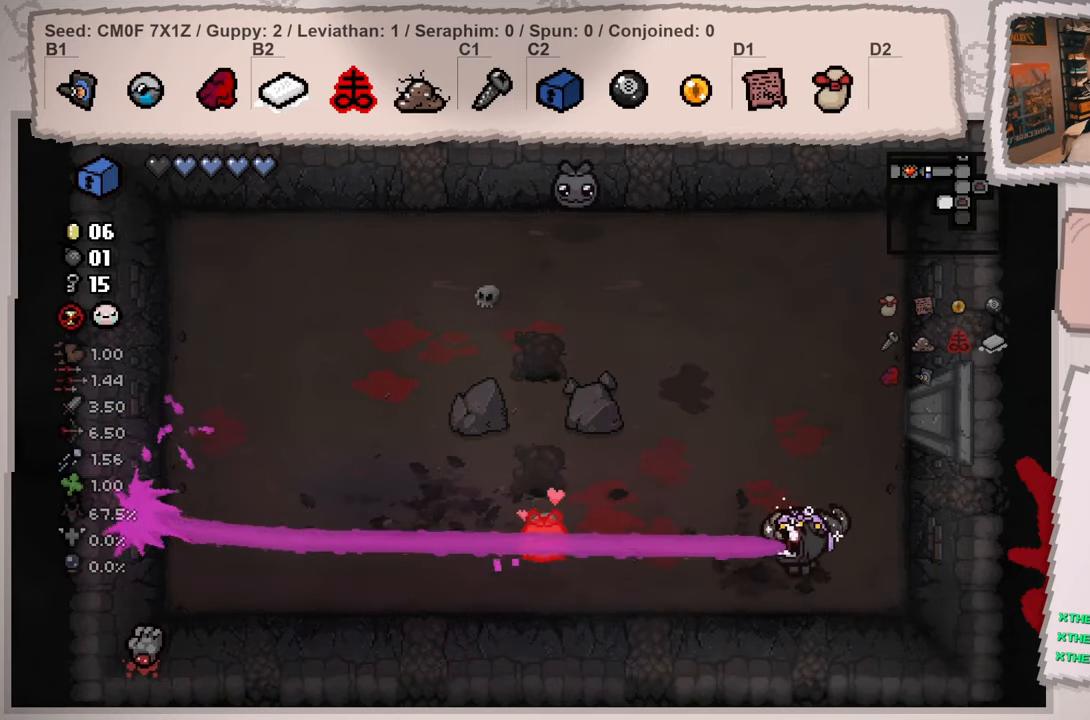
{"buttons": [], "left_stick": "down", "right_stick": "left", "events": [[50, "left_stick", "right"], [183, "left_stick", "up"], [233, "right_stick", "left"], [300, "left_stick", "center"], [367, "left_stick", "down-right"], [450, "left_stick", "down"]]}
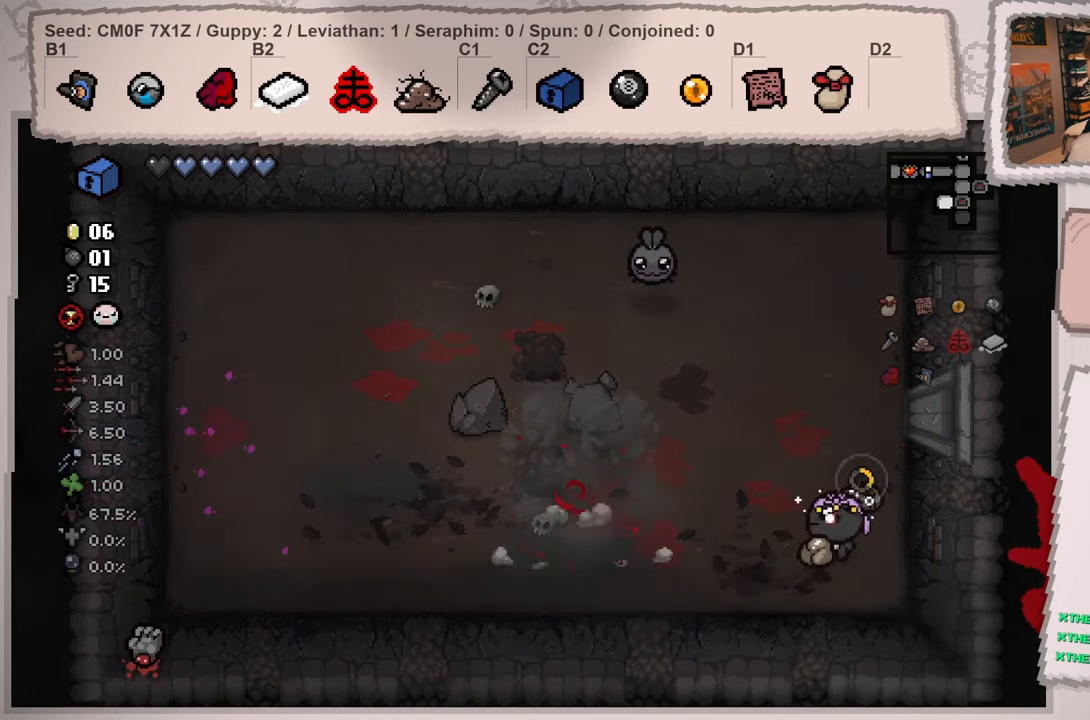
{"buttons": [], "left_stick": "left", "right_stick": "up-right", "events": [[34, "left_stick", "down-left"], [34, "right_stick", "up-left"], [217, "right_stick", "up"], [284, "left_stick", "center"], [367, "left_stick", "left"], [501, "right_stick", "up-right"]]}
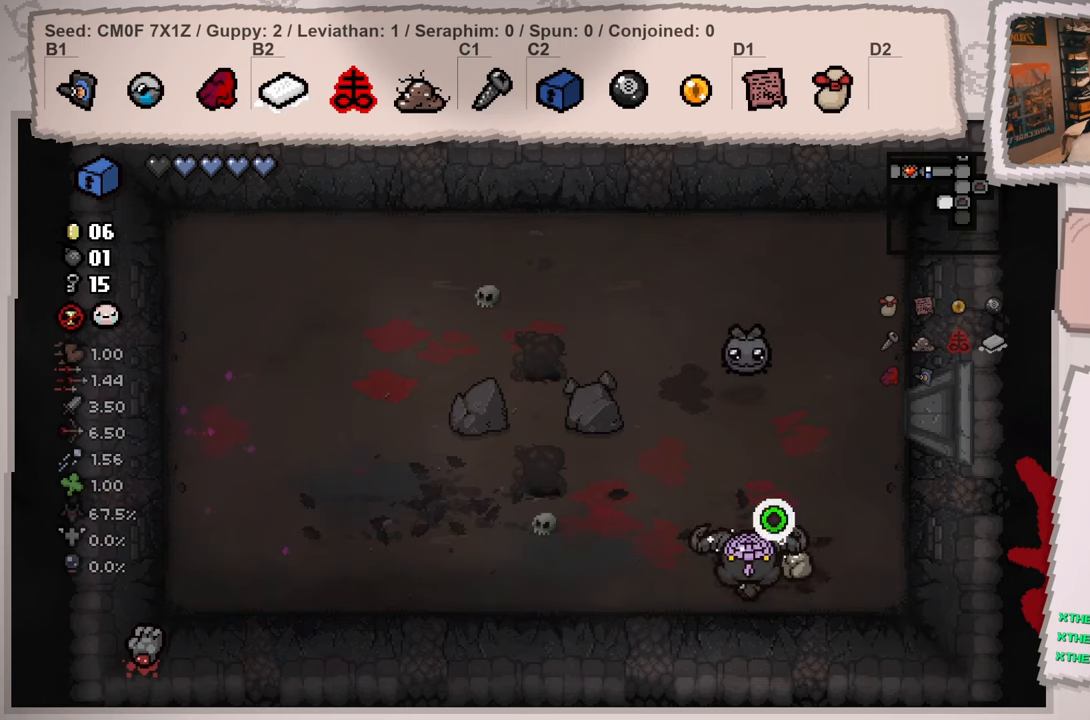
{"buttons": [], "left_stick": "left", "right_stick": "right", "events": [[133, "left_stick", "up-left"], [284, "right_stick", "right"], [500, "left_stick", "left"]]}
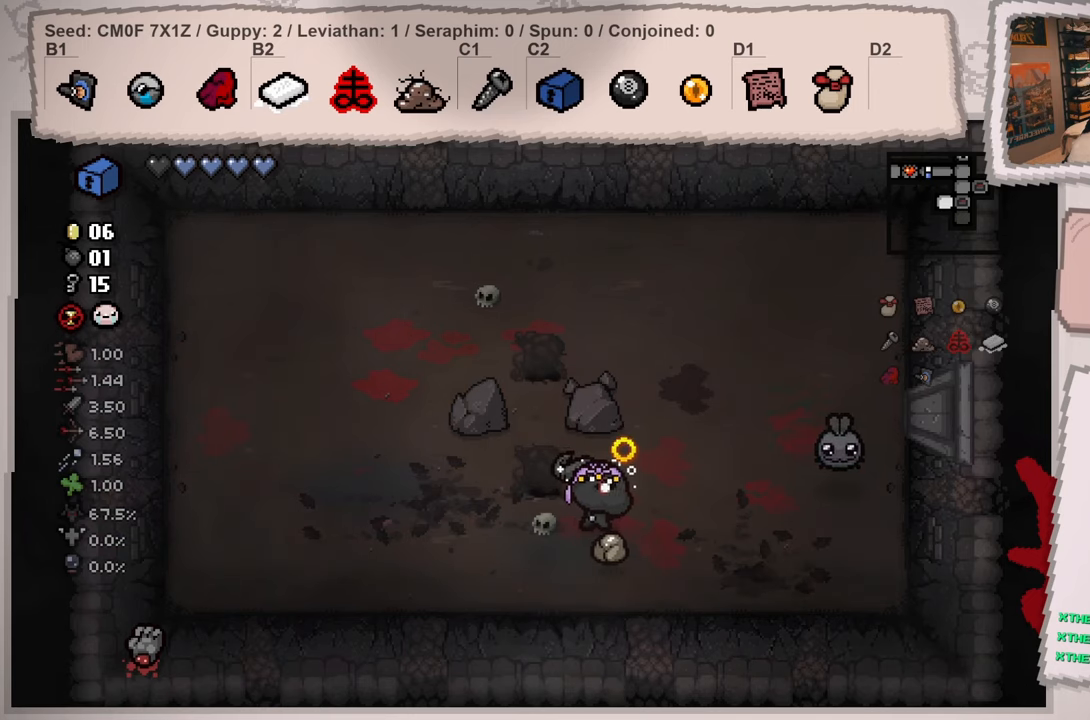
{"buttons": [], "left_stick": "left", "right_stick": "center", "events": [[67, "right_stick", "center"]]}
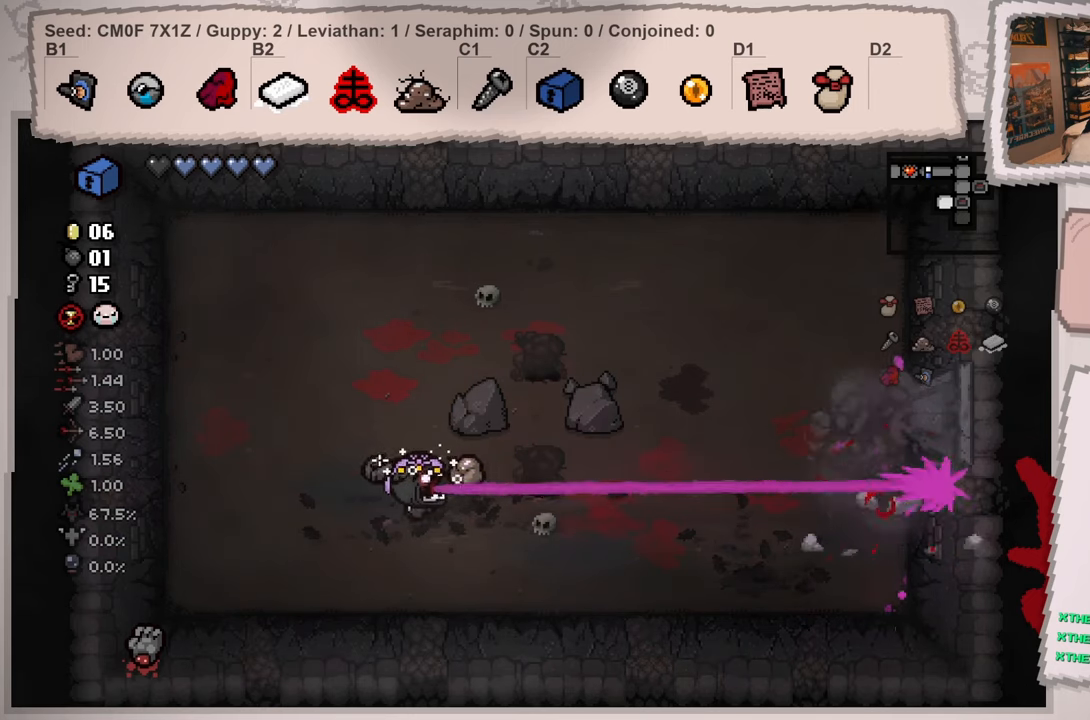
{"buttons": [], "left_stick": "up", "right_stick": "center", "events": [[400, "left_stick", "up-left"], [500, "left_stick", "up"]]}
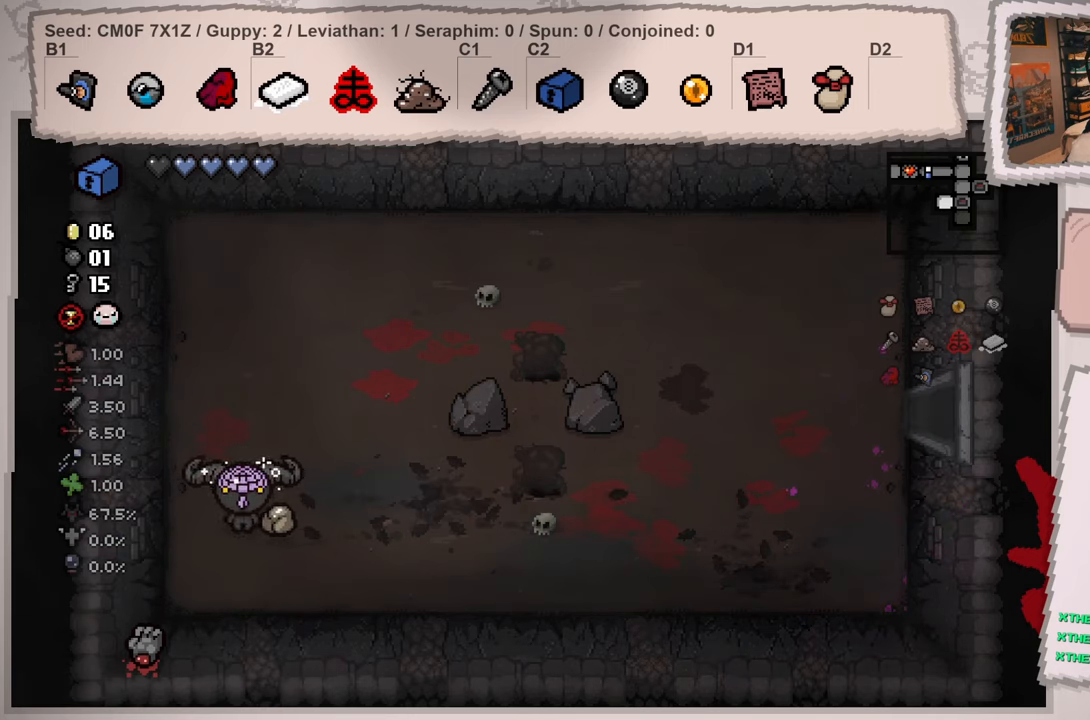
{"buttons": [], "left_stick": "up-right", "right_stick": "center", "events": [[217, "left_stick", "up-right"]]}
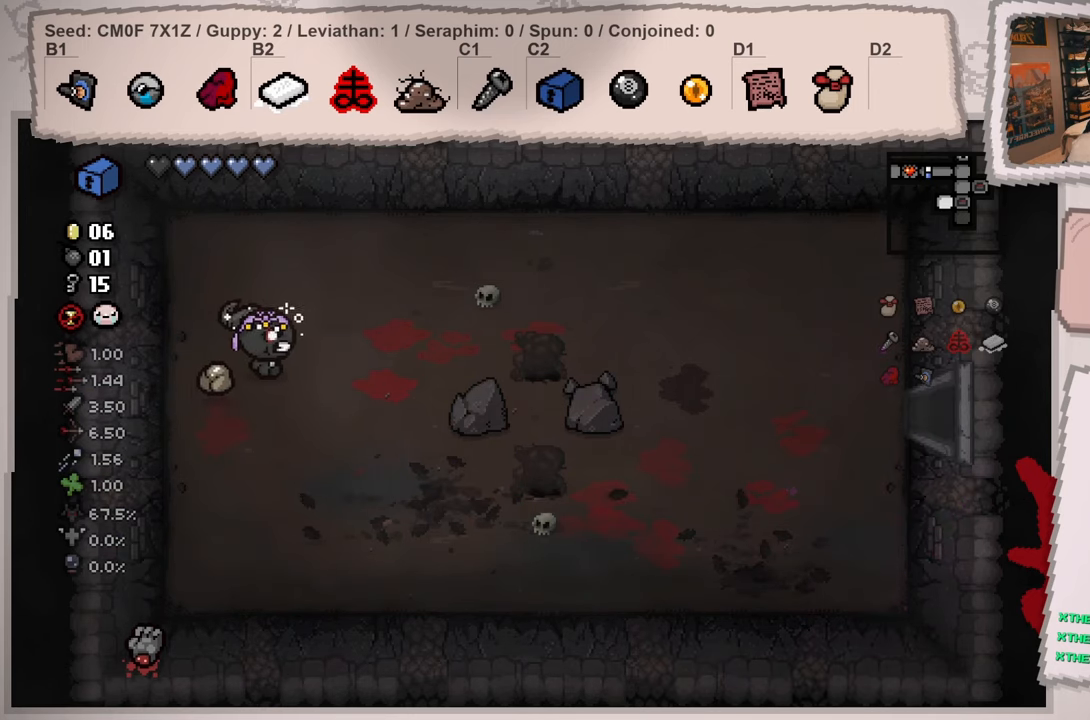
{"buttons": [], "left_stick": "right", "right_stick": "right", "events": [[183, "left_stick", "right"], [200, "right_stick", "right"]]}
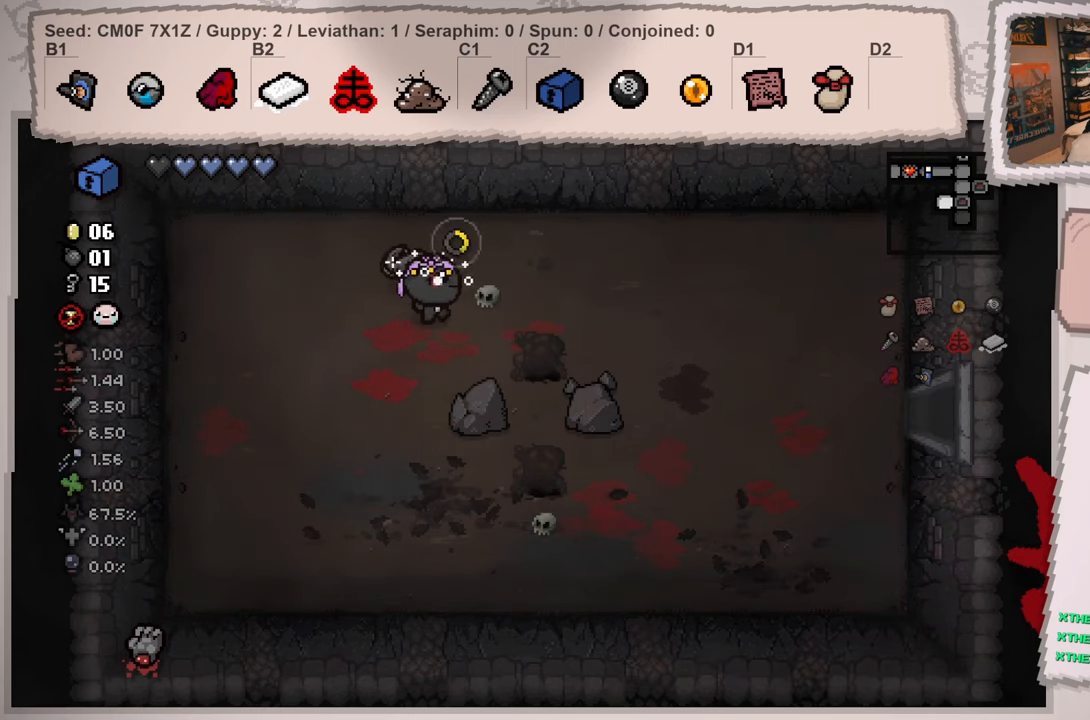
{"buttons": ["L2"], "left_stick": "down-right", "right_stick": "right", "events": [[201, "L2", "down"], [401, "left_stick", "down-right"]]}
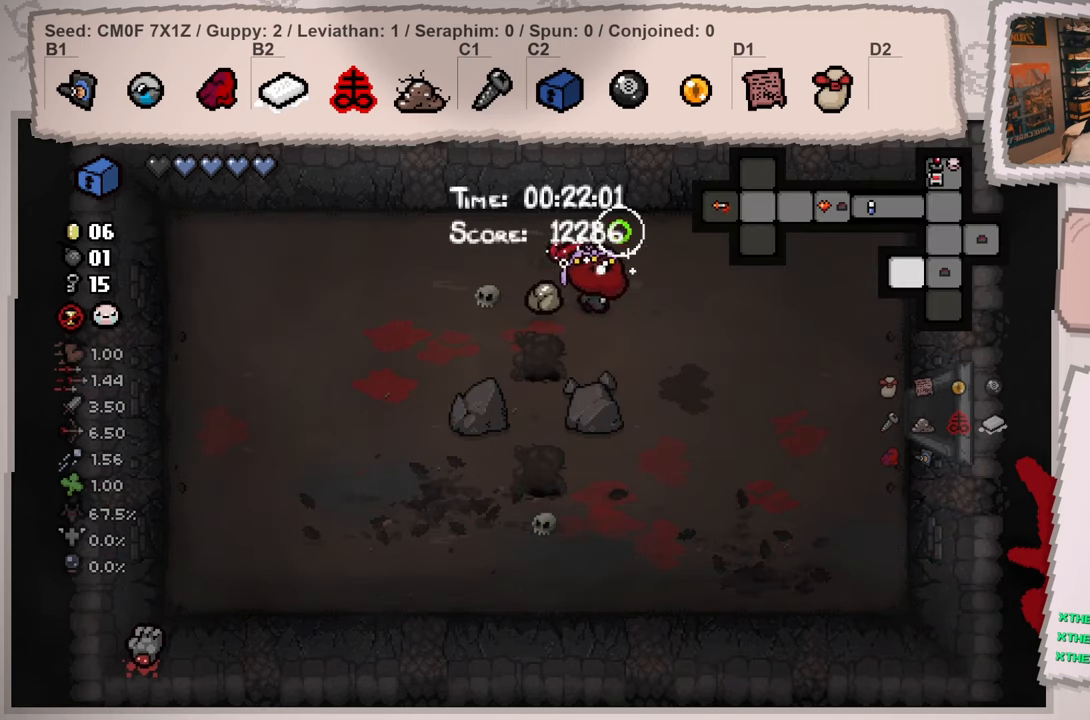
{"buttons": ["L2"], "left_stick": "down-right", "right_stick": "right", "events": []}
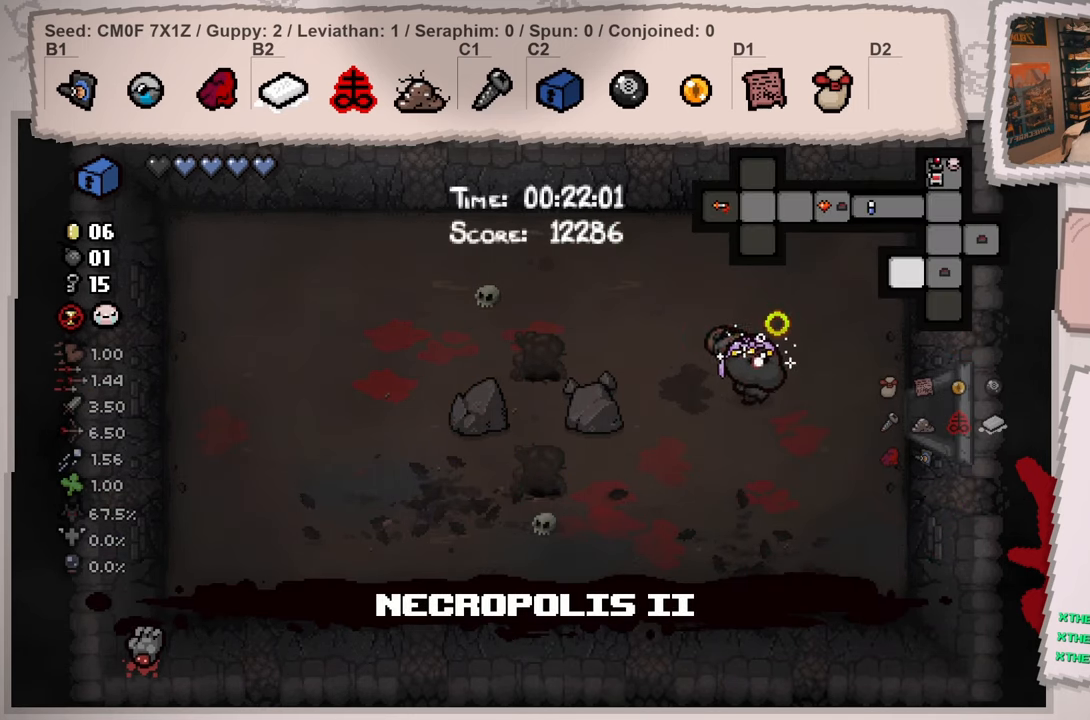
{"buttons": ["L2"], "left_stick": "right", "right_stick": "down-right", "events": [[134, "left_stick", "right"], [134, "right_stick", "down-right"]]}
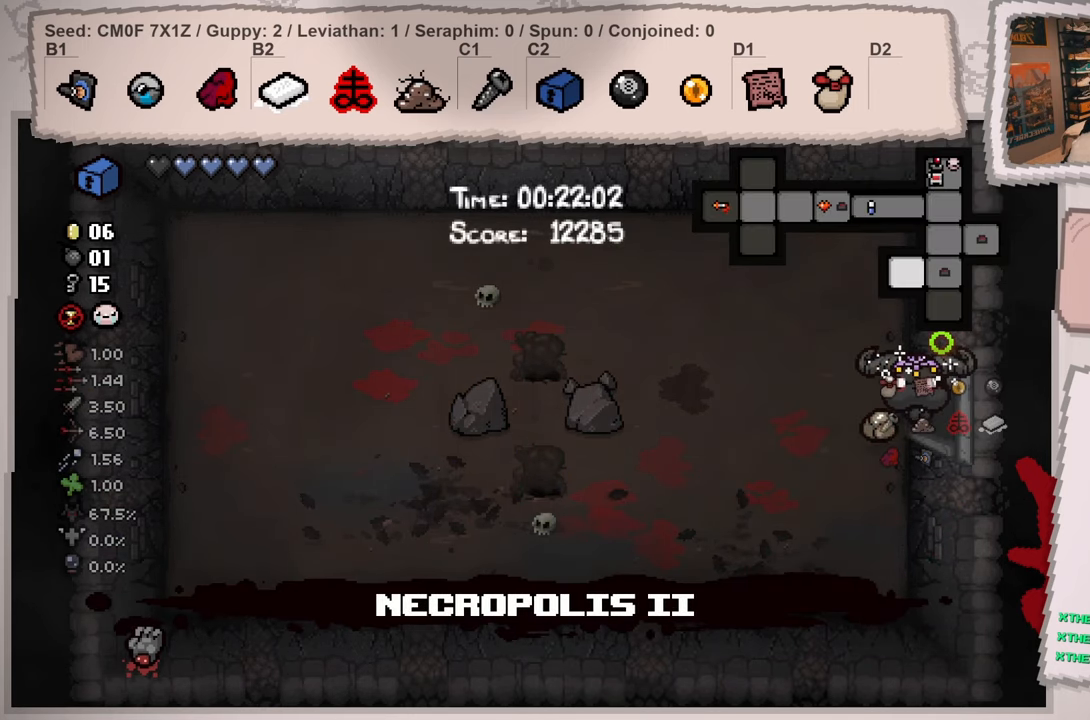
{"buttons": ["L2"], "left_stick": "right", "right_stick": "down", "events": [[183, "right_stick", "down"]]}
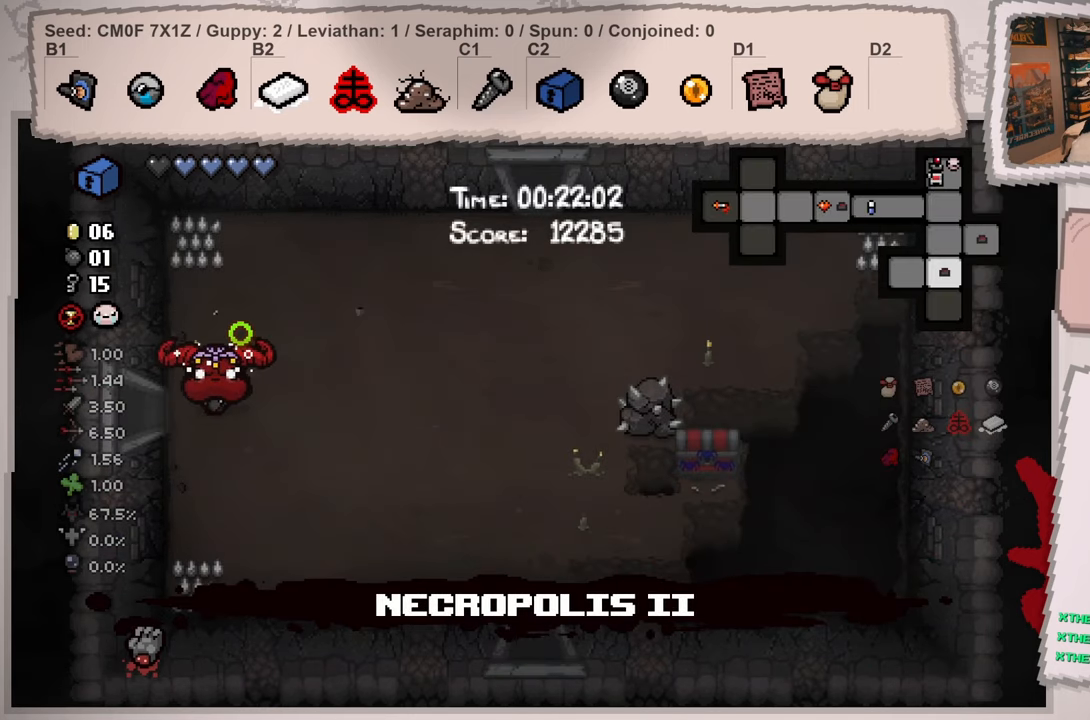
{"buttons": [], "left_stick": "down-right", "right_stick": "down", "events": [[217, "left_stick", "down-right"], [468, "L2", "up"]]}
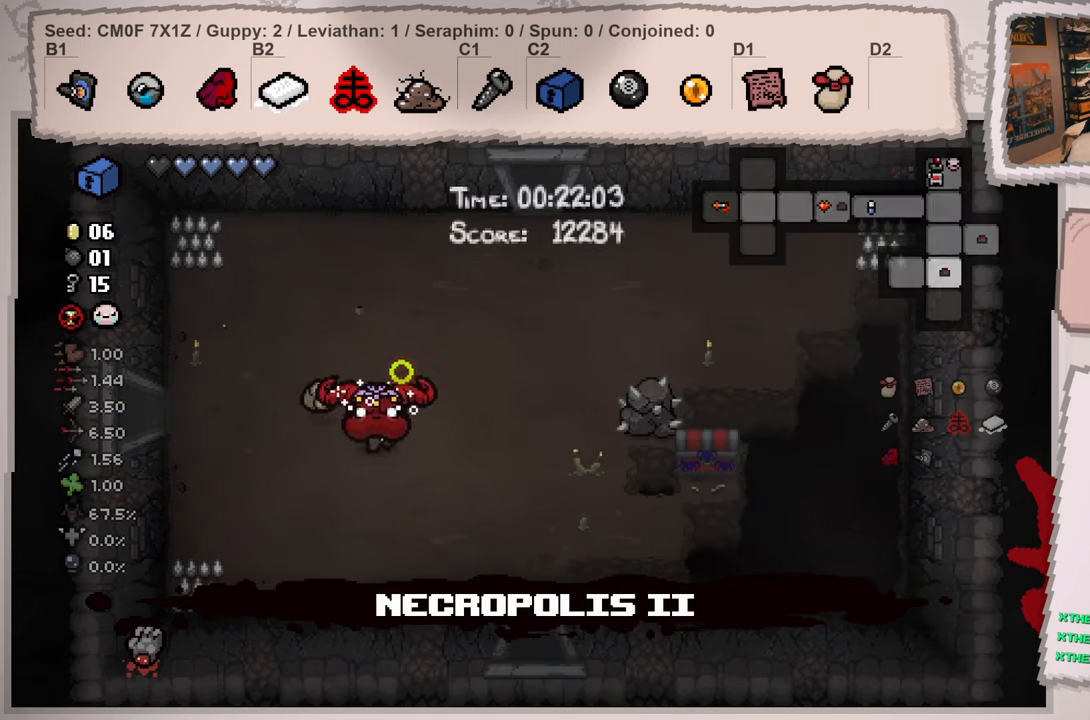
{"buttons": [], "left_stick": "down", "right_stick": "down", "events": [[484, "left_stick", "down"]]}
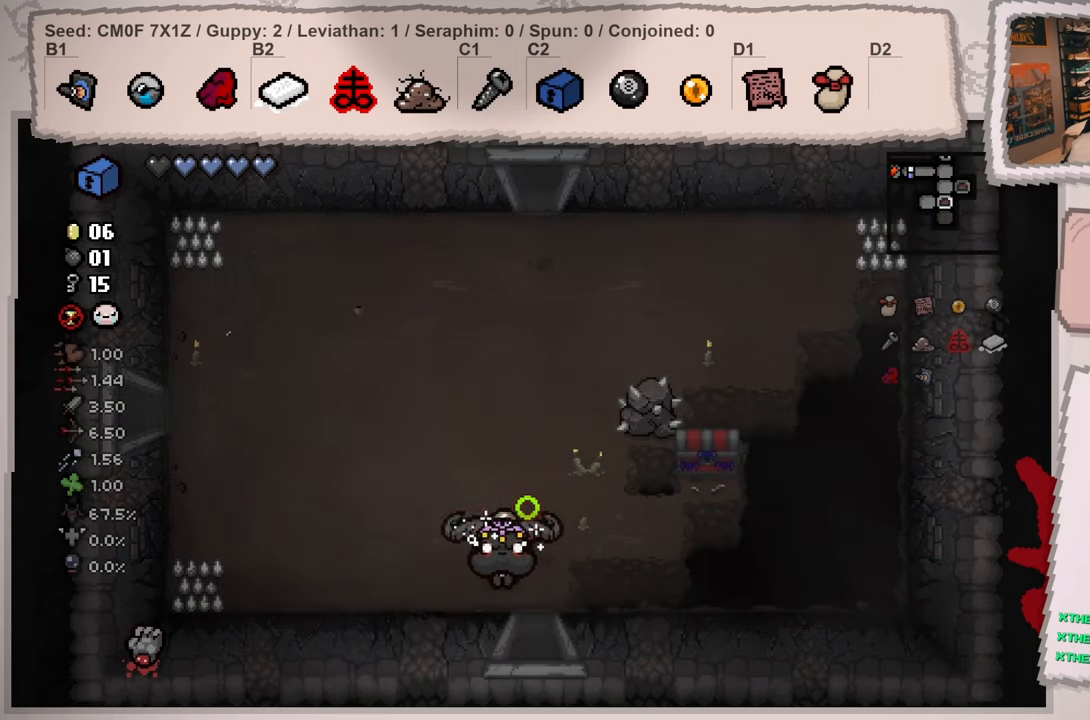
{"buttons": [], "left_stick": "center", "right_stick": "down", "events": [[468, "left_stick", "center"]]}
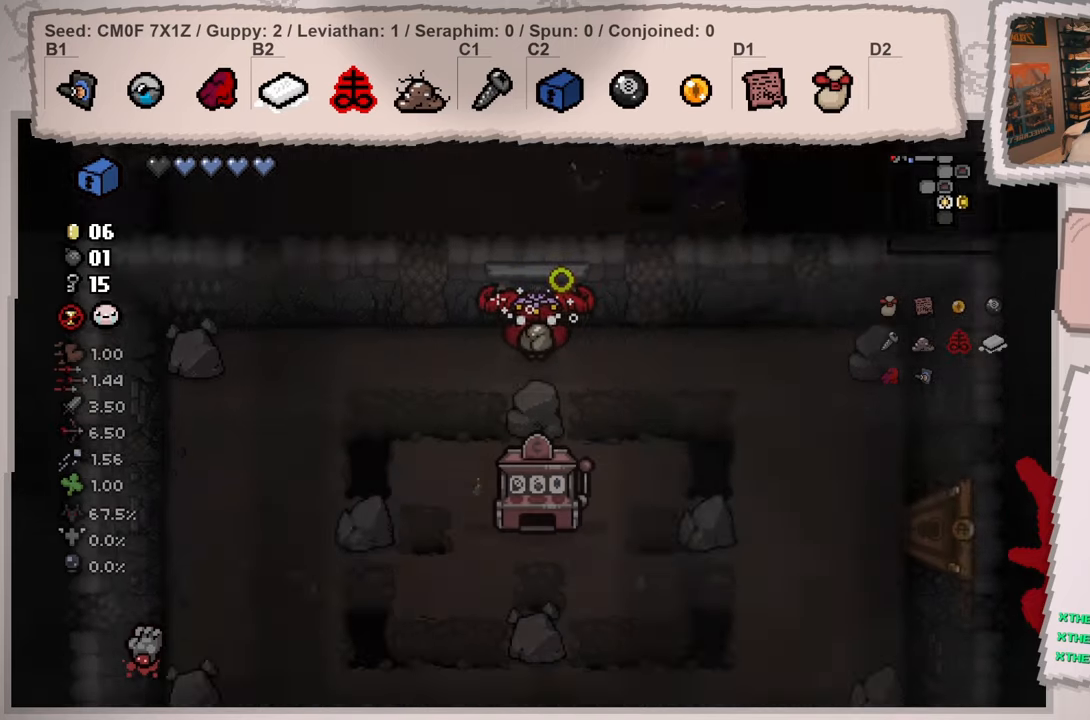
{"buttons": [], "left_stick": "center", "right_stick": "down", "events": []}
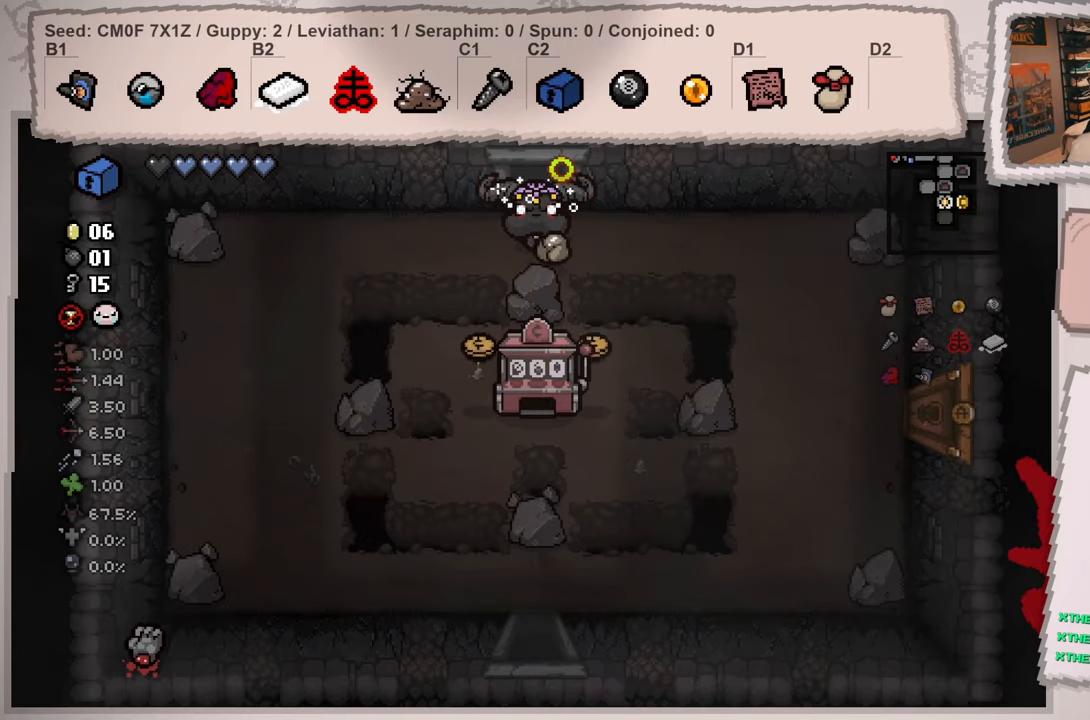
{"buttons": [], "left_stick": "right", "right_stick": "down-left", "events": [[117, "left_stick", "right"], [418, "right_stick", "down-left"]]}
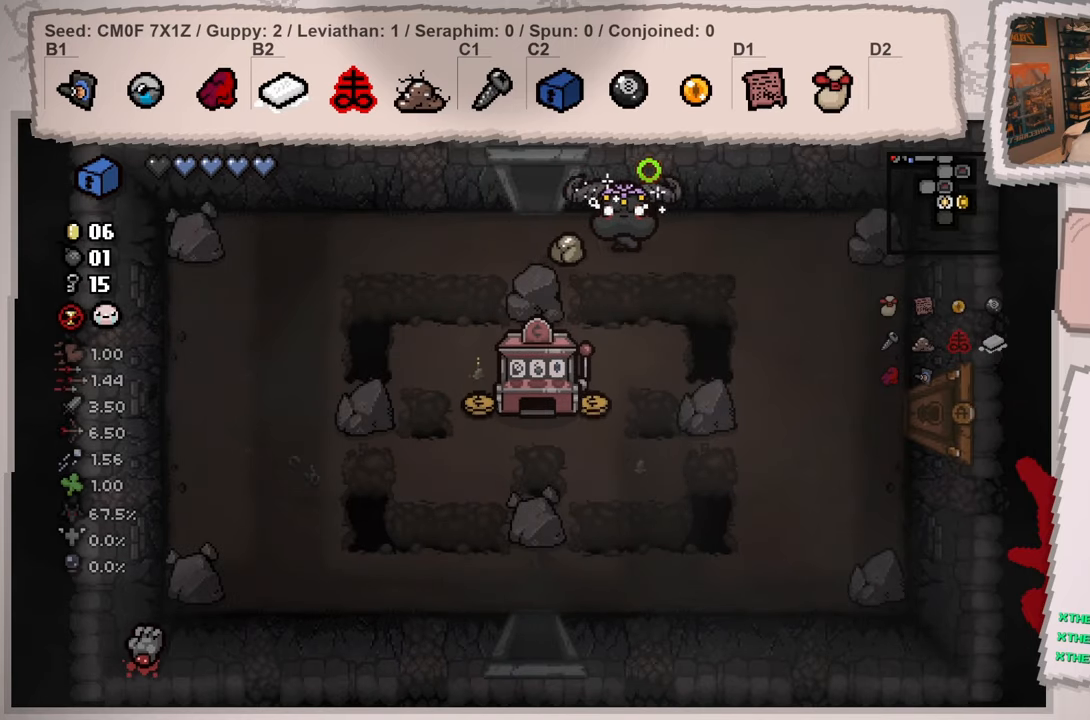
{"buttons": [], "left_stick": "left", "right_stick": "down-left", "events": [[117, "left_stick", "down-right"], [417, "left_stick", "left"]]}
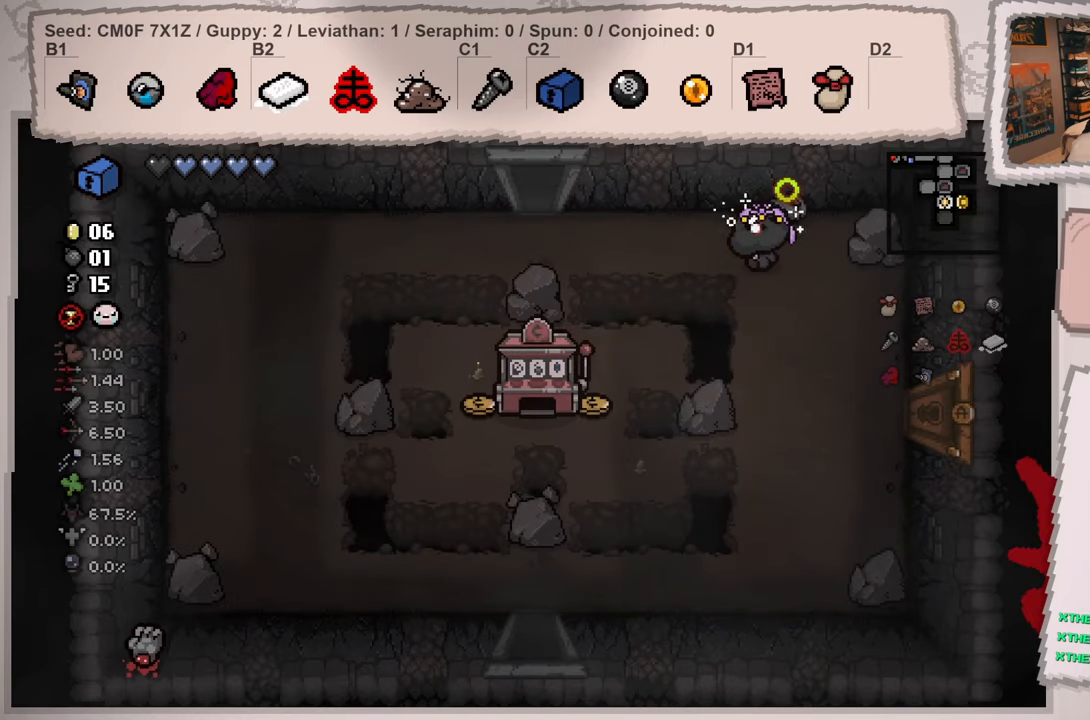
{"buttons": [], "left_stick": "center", "right_stick": "down-left", "events": [[51, "left_stick", "down-right"], [284, "left_stick", "down-left"], [351, "left_stick", "up-left"], [434, "left_stick", "up-right"], [484, "left_stick", "center"]]}
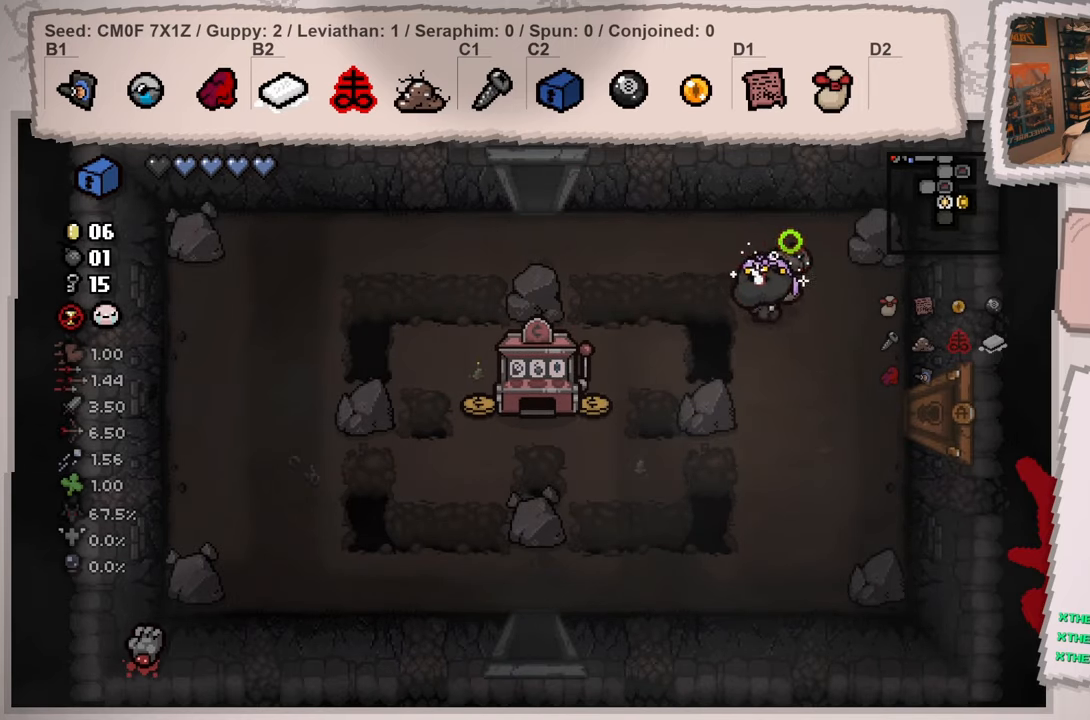
{"buttons": [], "left_stick": "down-right", "right_stick": "left", "events": [[33, "left_stick", "left"], [167, "left_stick", "down-right"], [334, "right_stick", "left"]]}
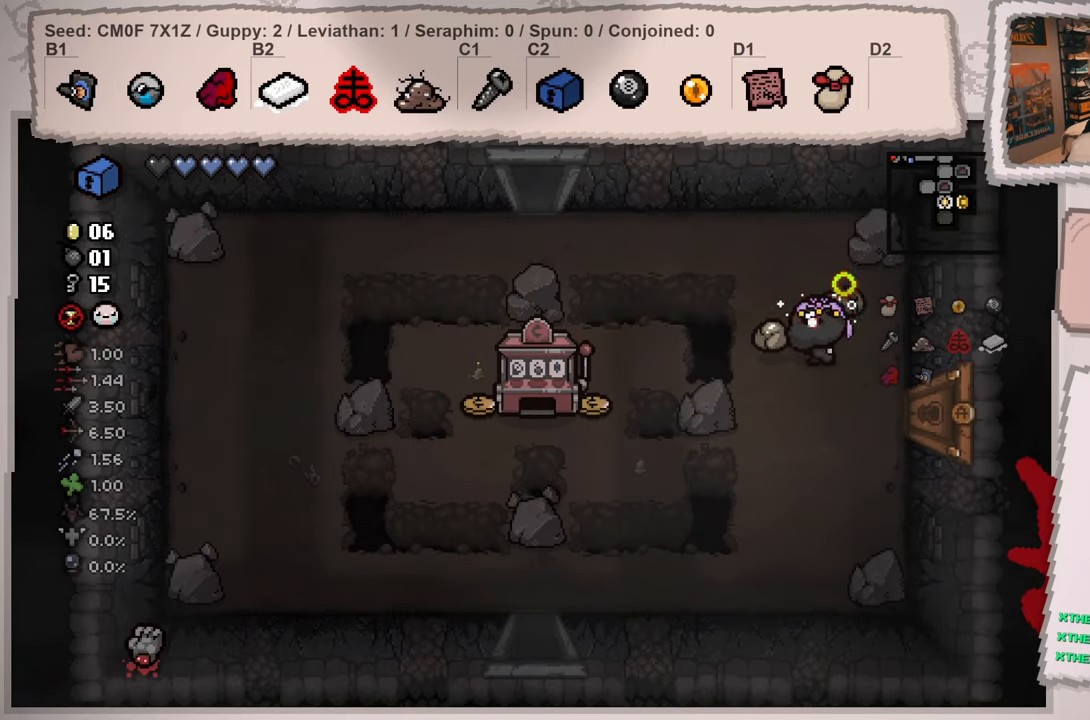
{"buttons": [], "left_stick": "right", "right_stick": "up-left", "events": [[217, "left_stick", "right"], [317, "right_stick", "up-left"]]}
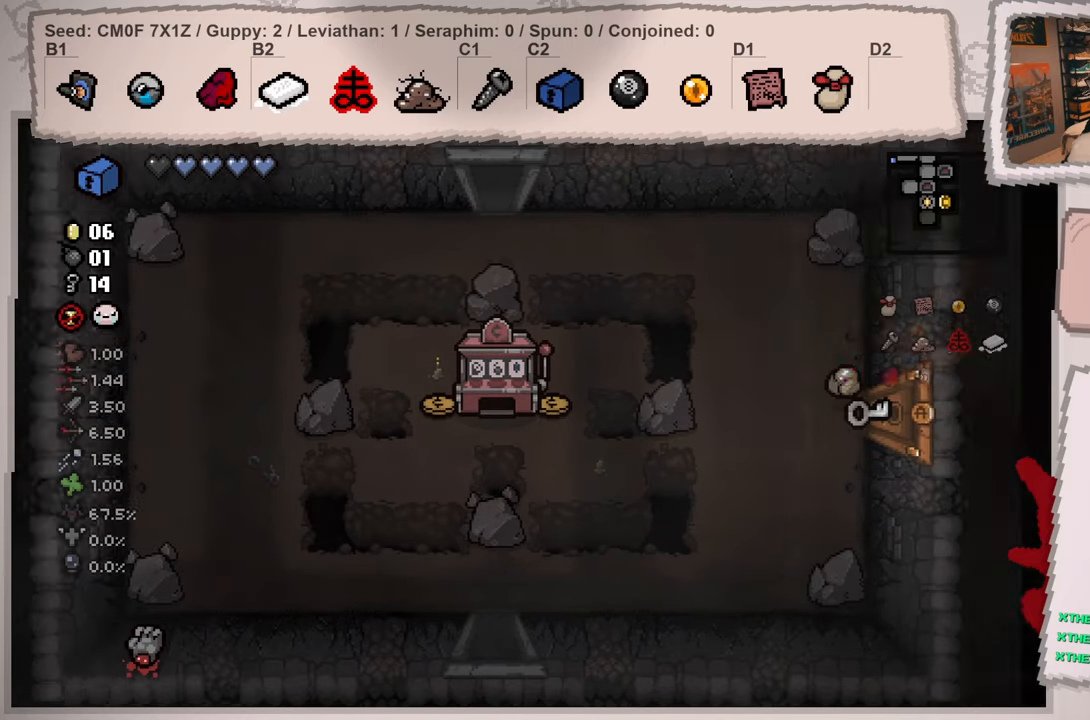
{"buttons": [], "left_stick": "center", "right_stick": "up-left", "events": [[67, "left_stick", "center"]]}
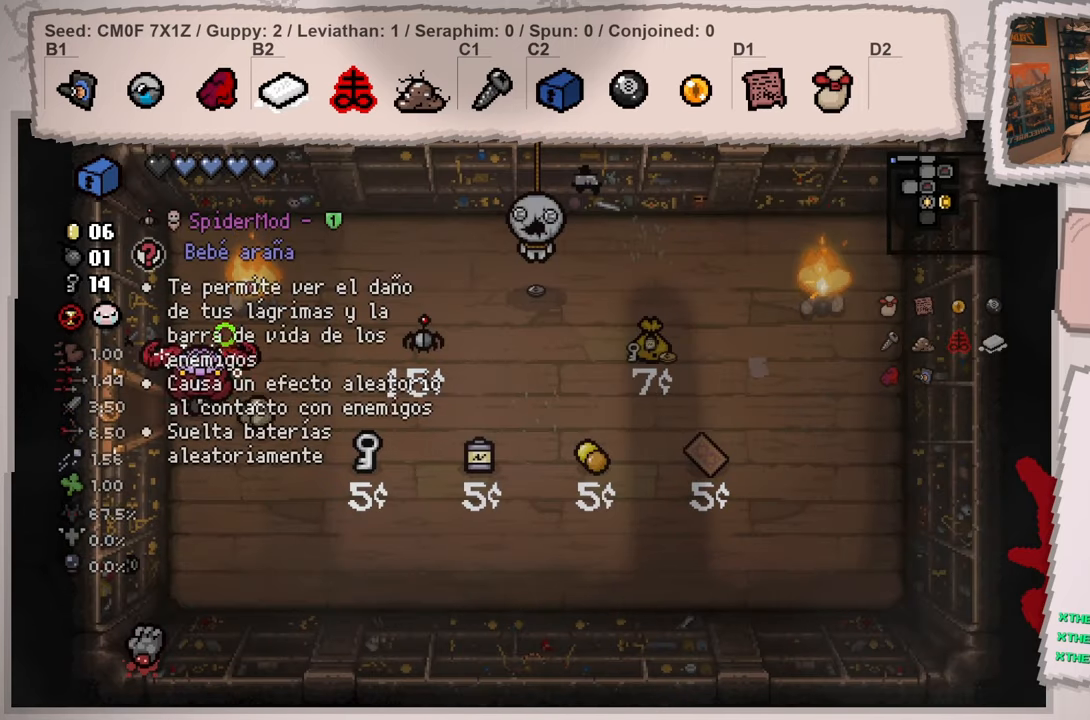
{"buttons": [], "left_stick": "right", "right_stick": "up", "events": [[17, "right_stick", "up"], [134, "right_stick", "up-right"], [401, "left_stick", "right"], [501, "right_stick", "up"]]}
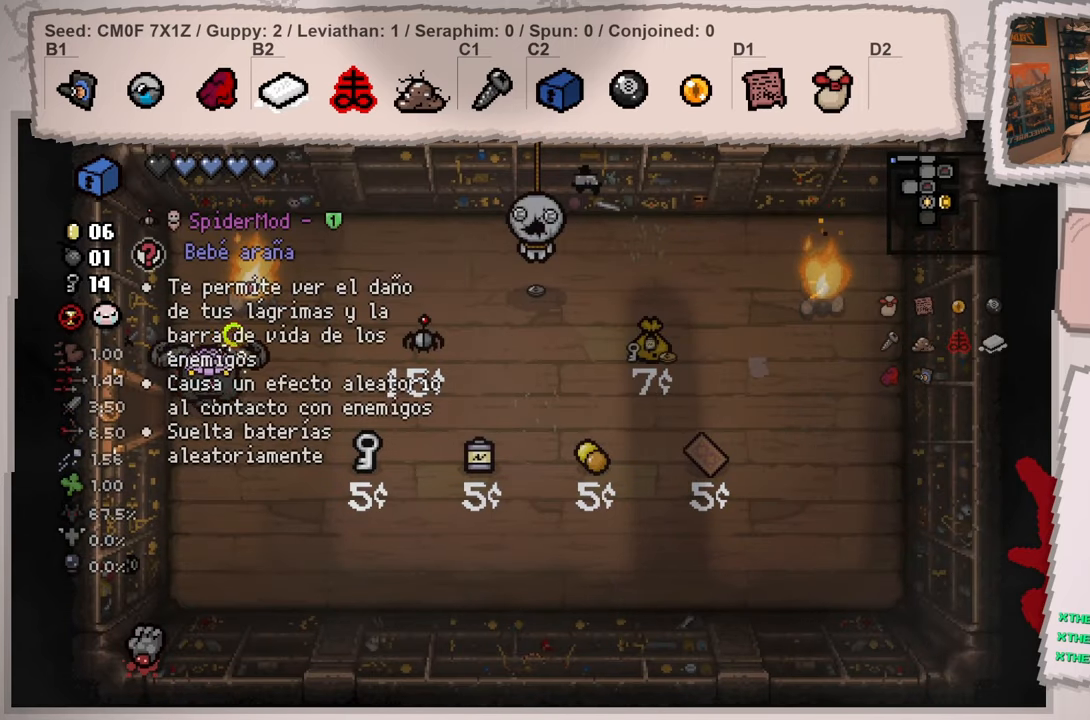
{"buttons": [], "left_stick": "center", "right_stick": "center", "events": [[50, "left_stick", "center"], [217, "right_stick", "center"]]}
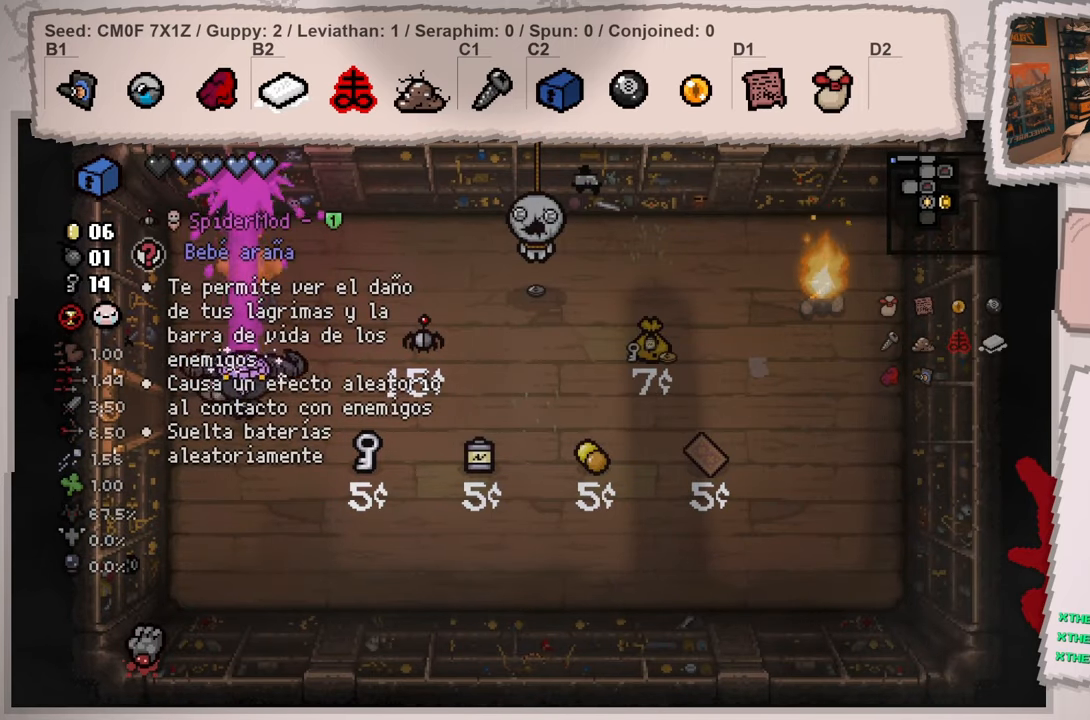
{"buttons": [], "left_stick": "up", "right_stick": "right", "events": [[267, "right_stick", "right"], [368, "left_stick", "up"]]}
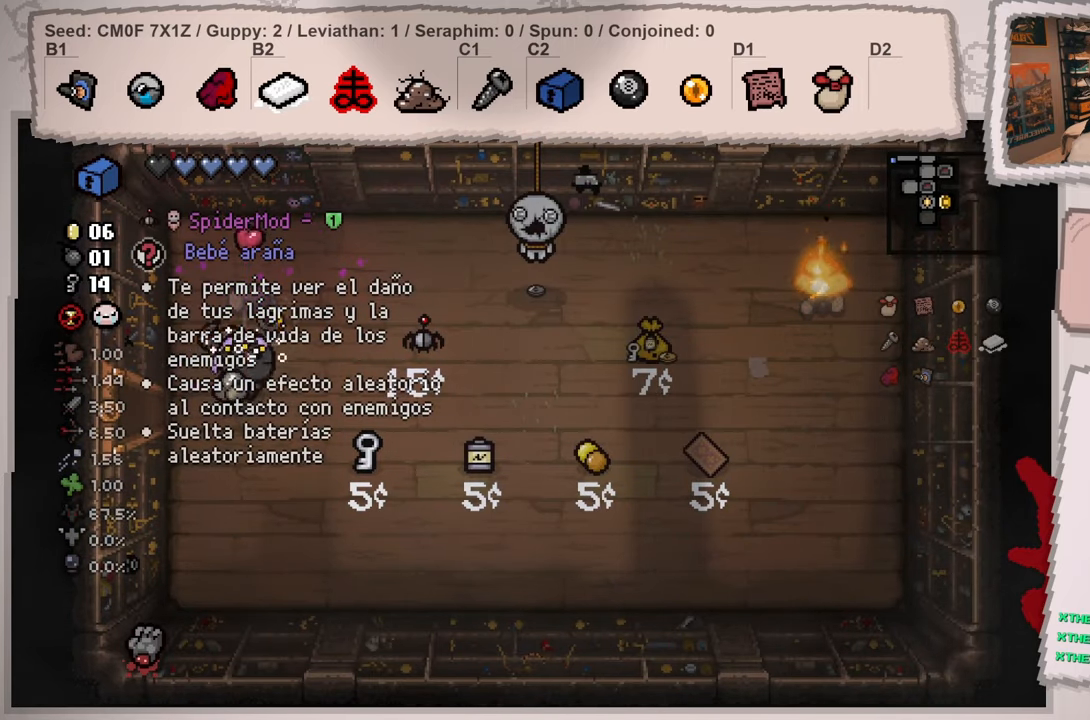
{"buttons": [], "left_stick": "right", "right_stick": "right", "events": [[67, "left_stick", "up-right"], [317, "left_stick", "right"]]}
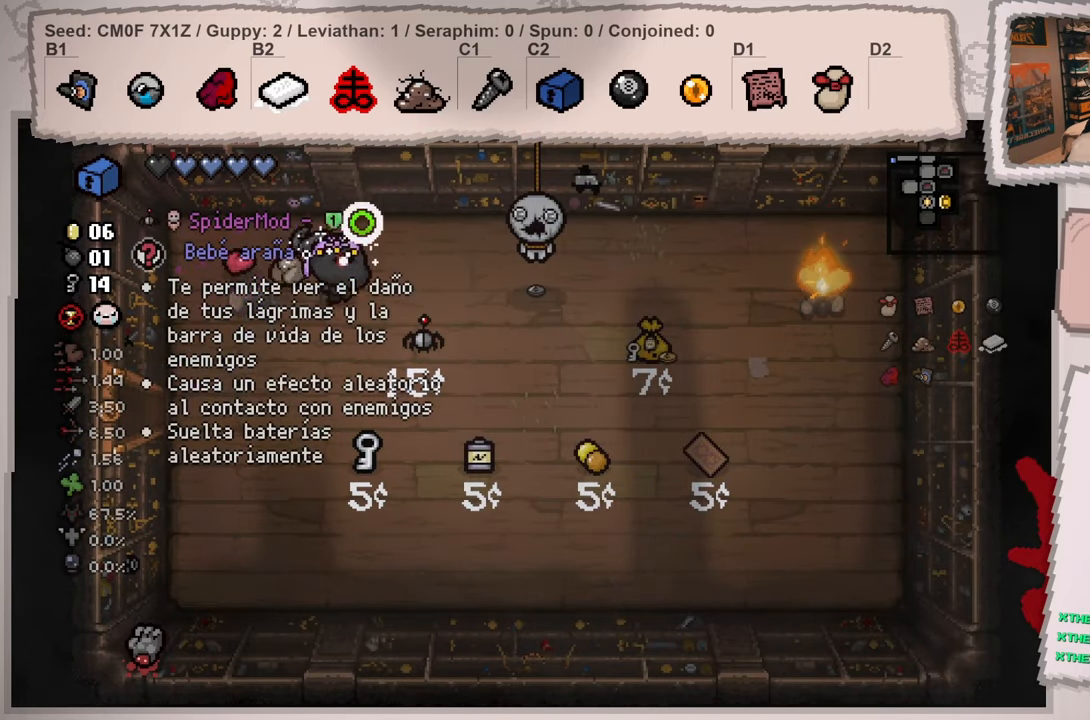
{"buttons": [], "left_stick": "right", "right_stick": "right", "events": []}
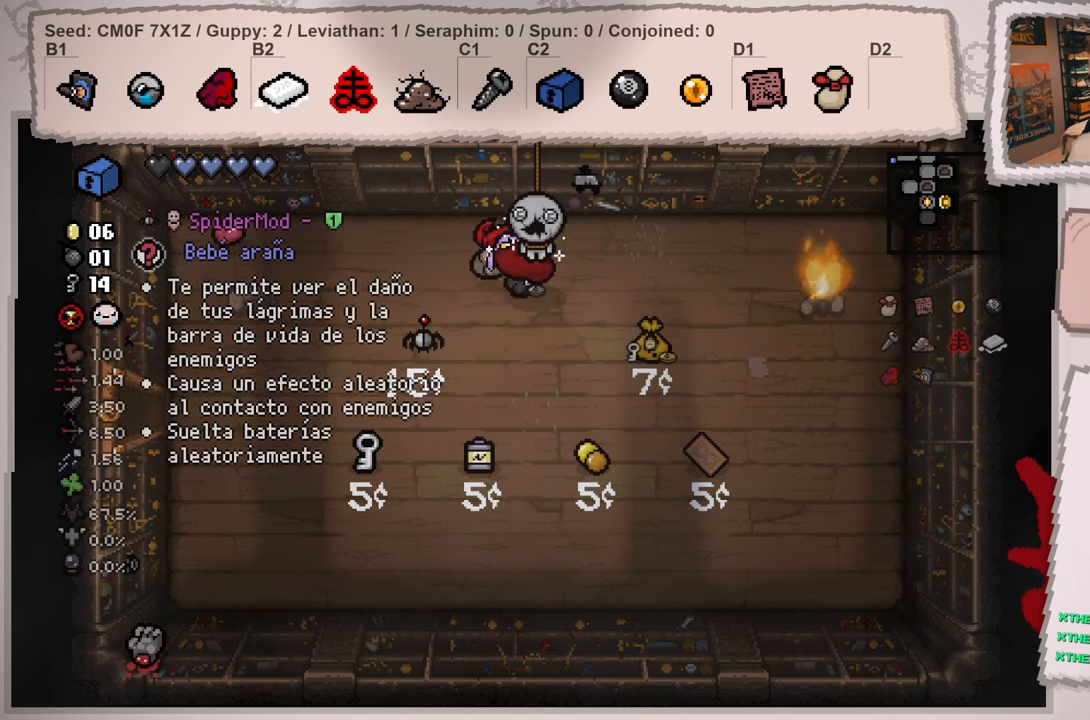
{"buttons": [], "left_stick": "left", "right_stick": "center", "events": [[33, "left_stick", "center"], [250, "left_stick", "right"], [250, "right_stick", "center"], [367, "left_stick", "center"], [484, "left_stick", "left"]]}
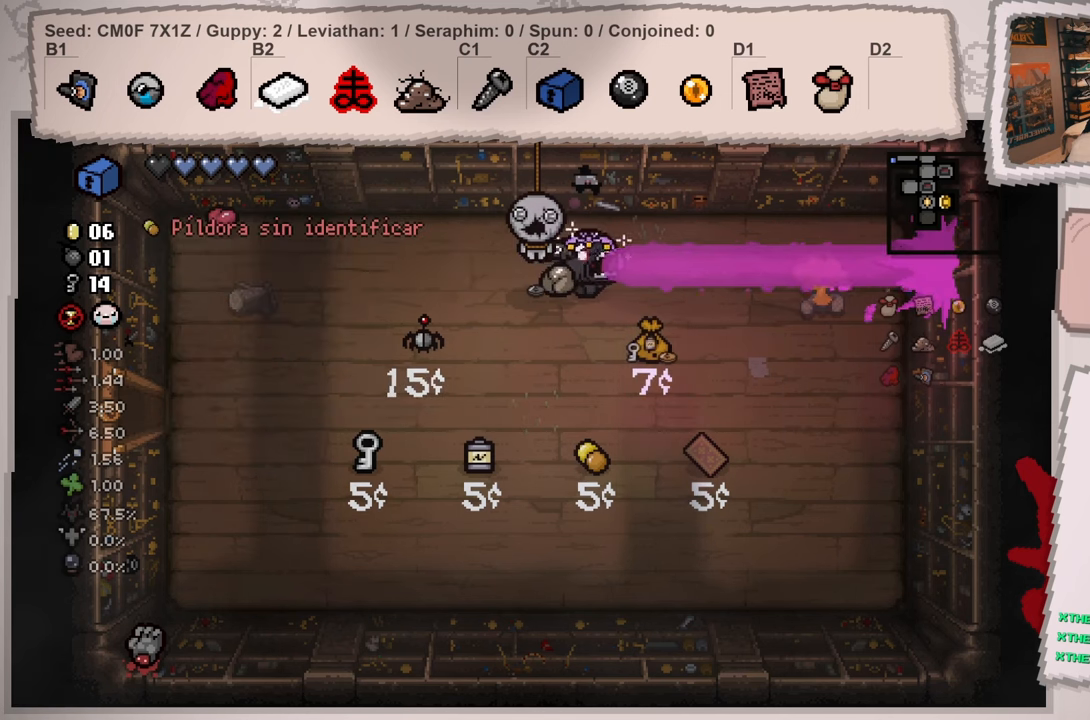
{"buttons": [], "left_stick": "left", "right_stick": "center", "events": []}
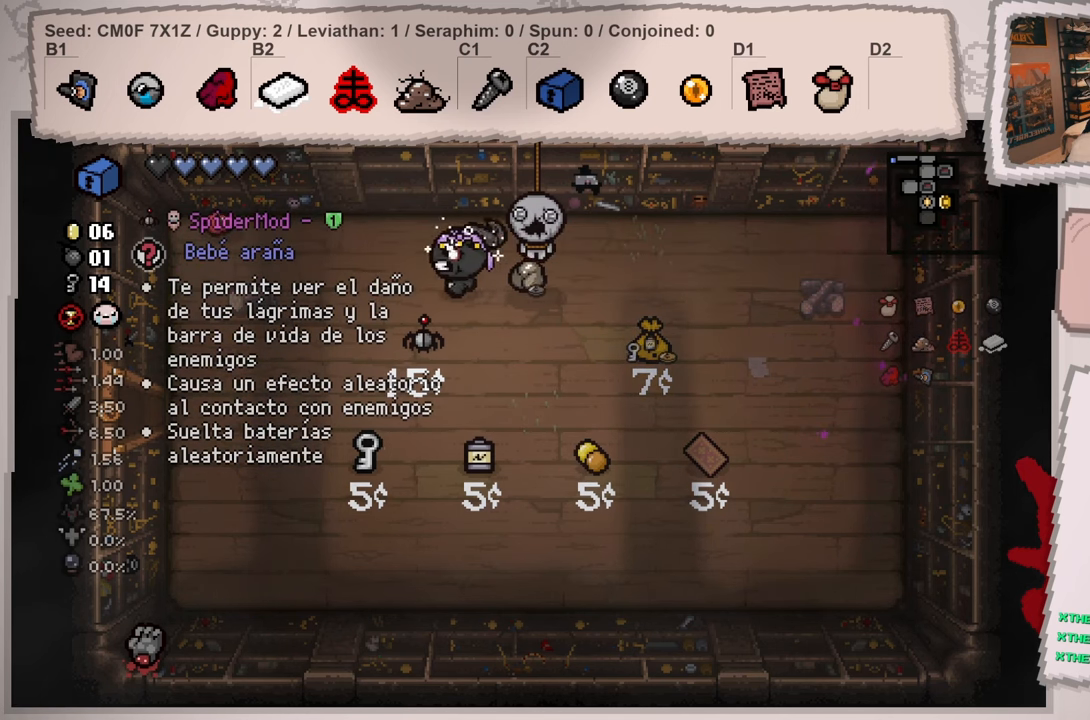
{"buttons": [], "left_stick": "right", "right_stick": "center", "events": [[84, "left_stick", "center"], [134, "left_stick", "right"]]}